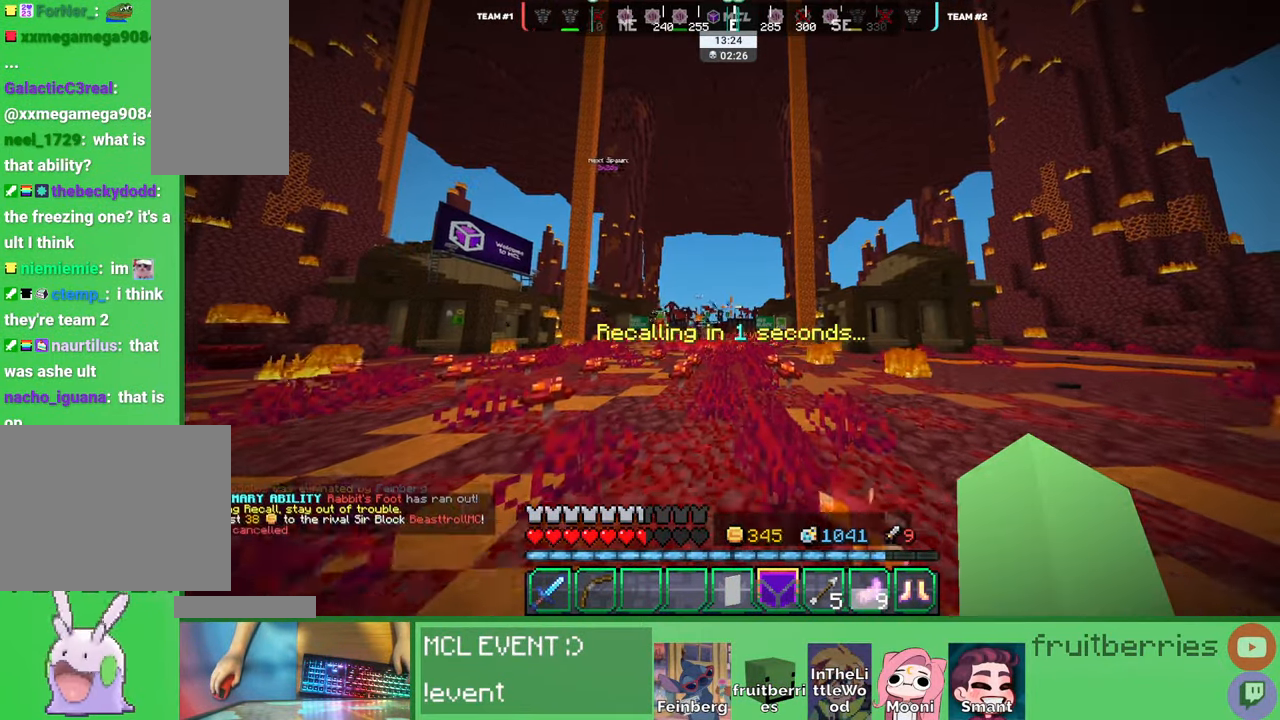
Gameplay with keyboard and mouse; each line is a JSON object with the keys and mouse buttons held at the frame after it. "events" lists presses ("down") and releases ("up") of "a", "ctrl", "d", "e", "q", "s", "shift", "space", "w", "mouse_left", "mouse_wheel", "mouse_right", "mouse_mb4" and "mouse_mb5" between this image and that frame as [ms after this image, input, new state], when the widget could be followed in between. "mouse_left", "mouse_wheel", "mouse_right", "mouse_mb4", "mouse_mb5" = the "left", "wheel", "right", "mb4", "mb5" buttons of the "mouse" list. No other keys are recorded. Fast repeated clicks can show as one long hold. "wheel" means that the mouse wheel is clicked or scrolled. Mouse movement is not recorded. Not read: other_keys.
{"keys": ["space", "w"], "mouse": [], "events": [[100, "space", "down"]]}
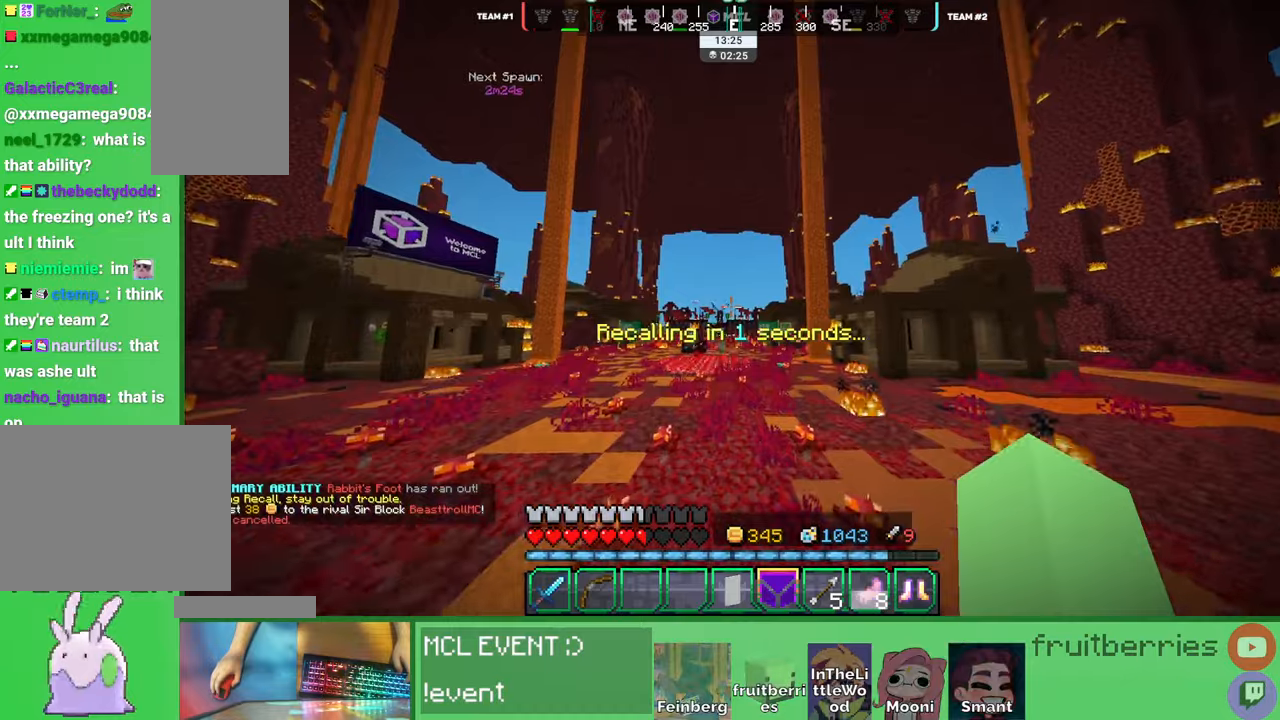
{"keys": ["d", "space", "w"], "mouse": [], "events": [[417, "d", "down"]]}
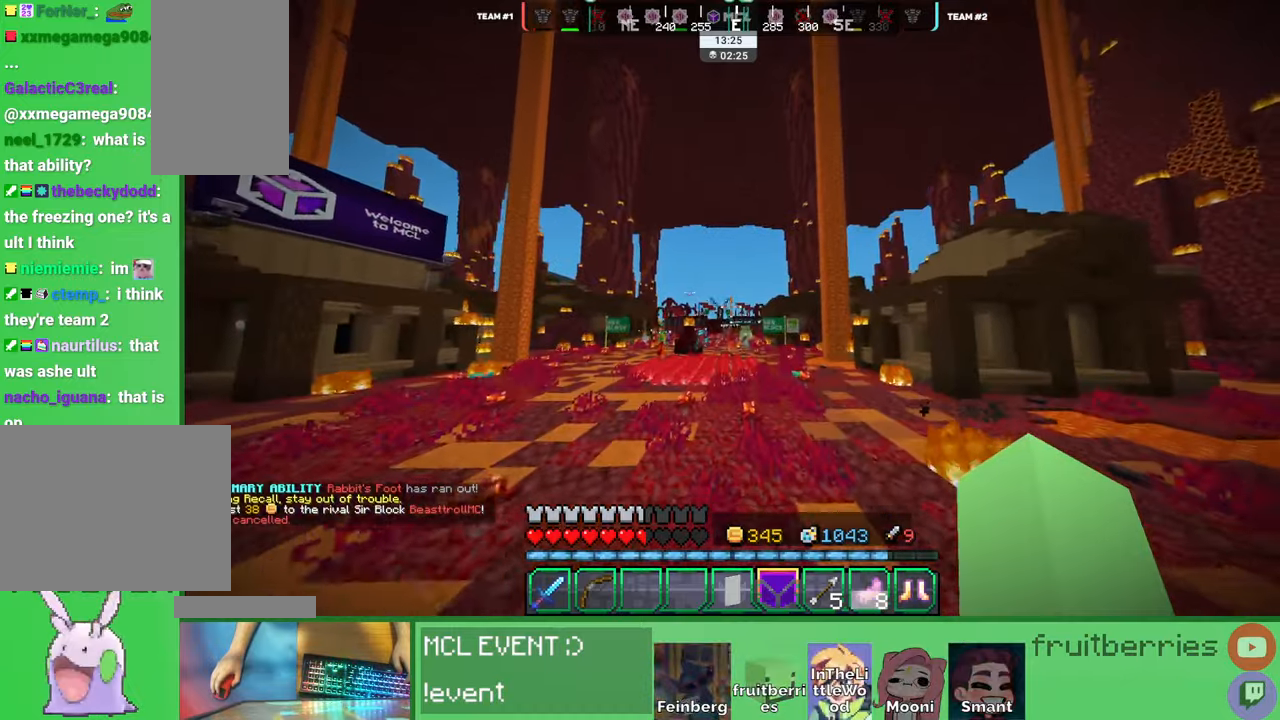
{"keys": ["d", "space", "w"], "mouse": [], "events": []}
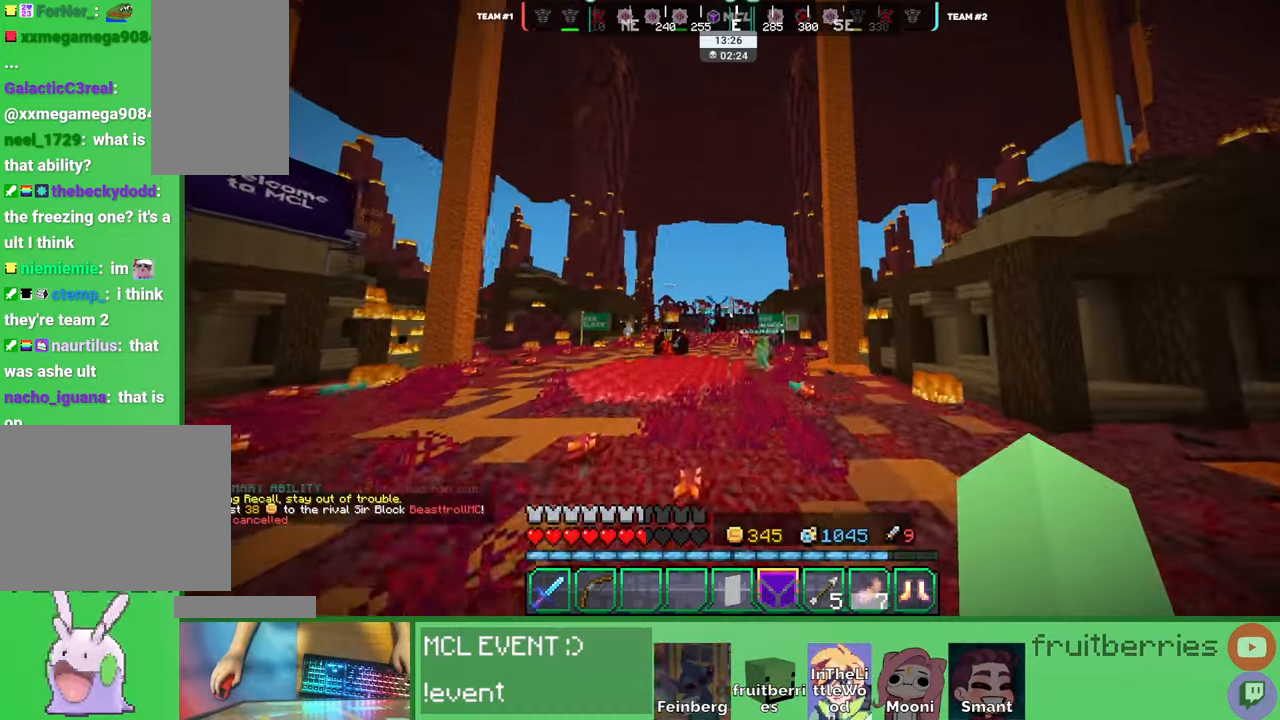
{"keys": ["d", "space", "w"], "mouse": [], "events": [[184, "space", "up"], [467, "space", "down"]]}
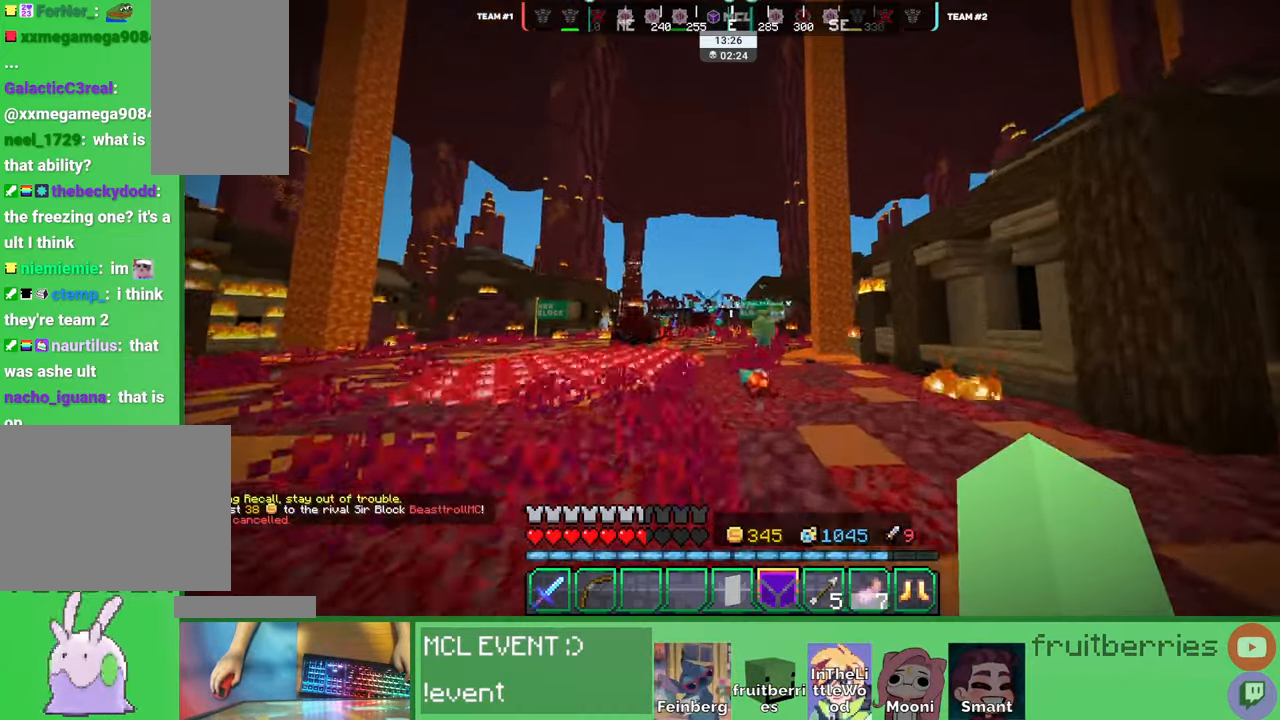
{"keys": ["space", "w"], "mouse": [], "events": [[167, "space", "up"], [267, "d", "up"], [400, "space", "down"]]}
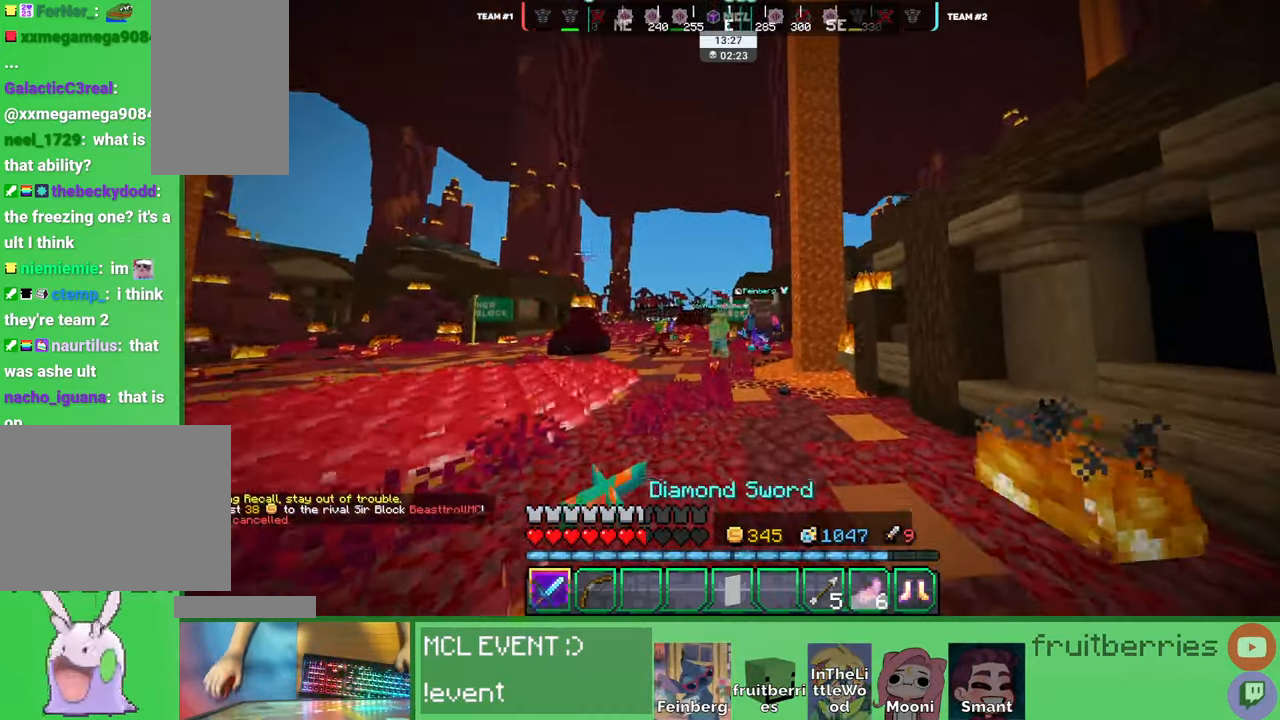
{"keys": ["a", "space", "w"], "mouse": [], "events": [[117, "mouse_left", "down"], [184, "mouse_left", "up"], [284, "space", "up"], [317, "mouse_left", "down"], [350, "mouse_left", "up"], [467, "a", "down"], [500, "space", "down"]]}
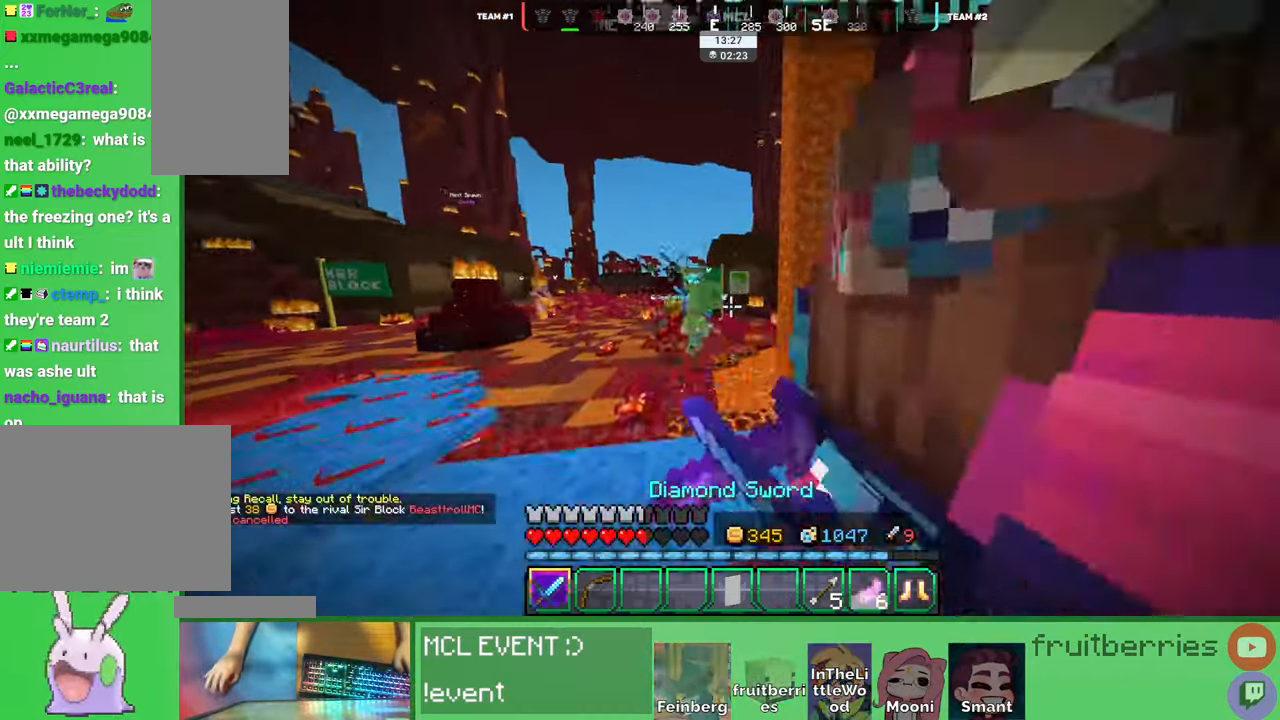
{"keys": ["space", "w"], "mouse": [], "events": [[334, "a", "up"]]}
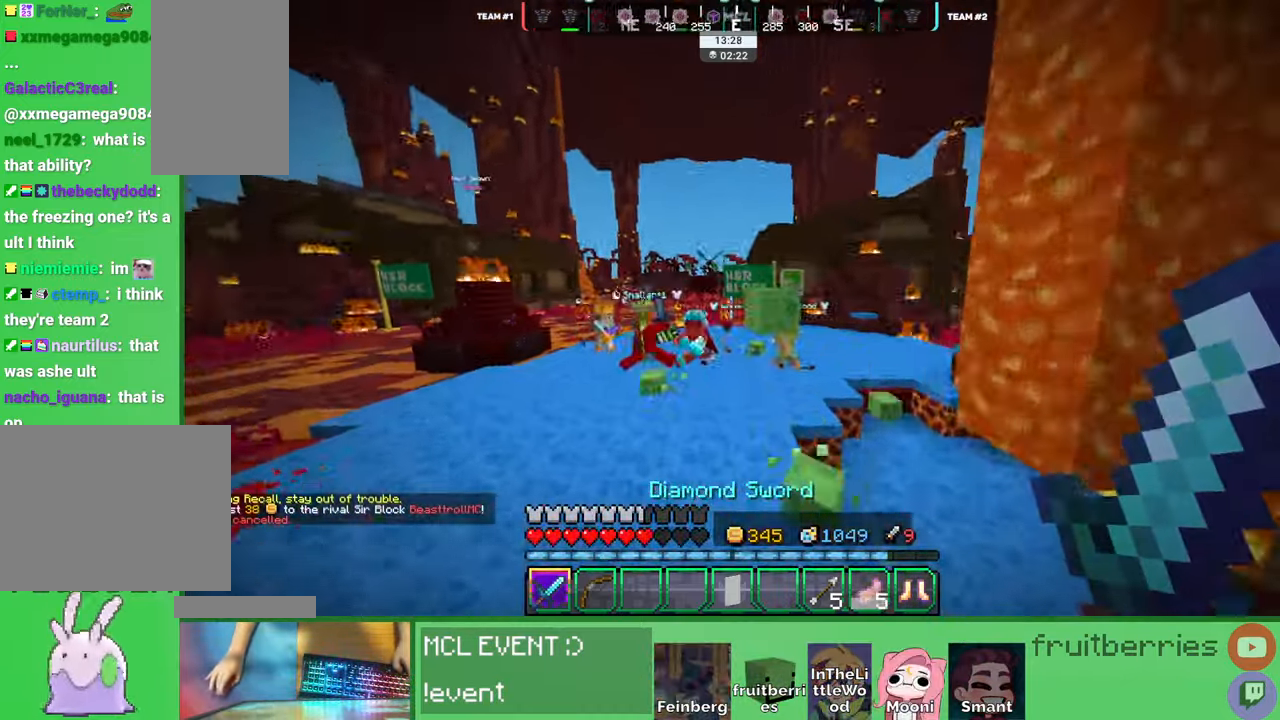
{"keys": ["space", "w"], "mouse": ["left"], "events": [[134, "mouse_left", "down"], [184, "mouse_left", "up"], [234, "mouse_left", "down"], [250, "mouse_left", "up"], [317, "mouse_left", "down"], [350, "mouse_left", "up"], [400, "mouse_left", "down"], [450, "mouse_left", "up"], [467, "mouse_left", "down"]]}
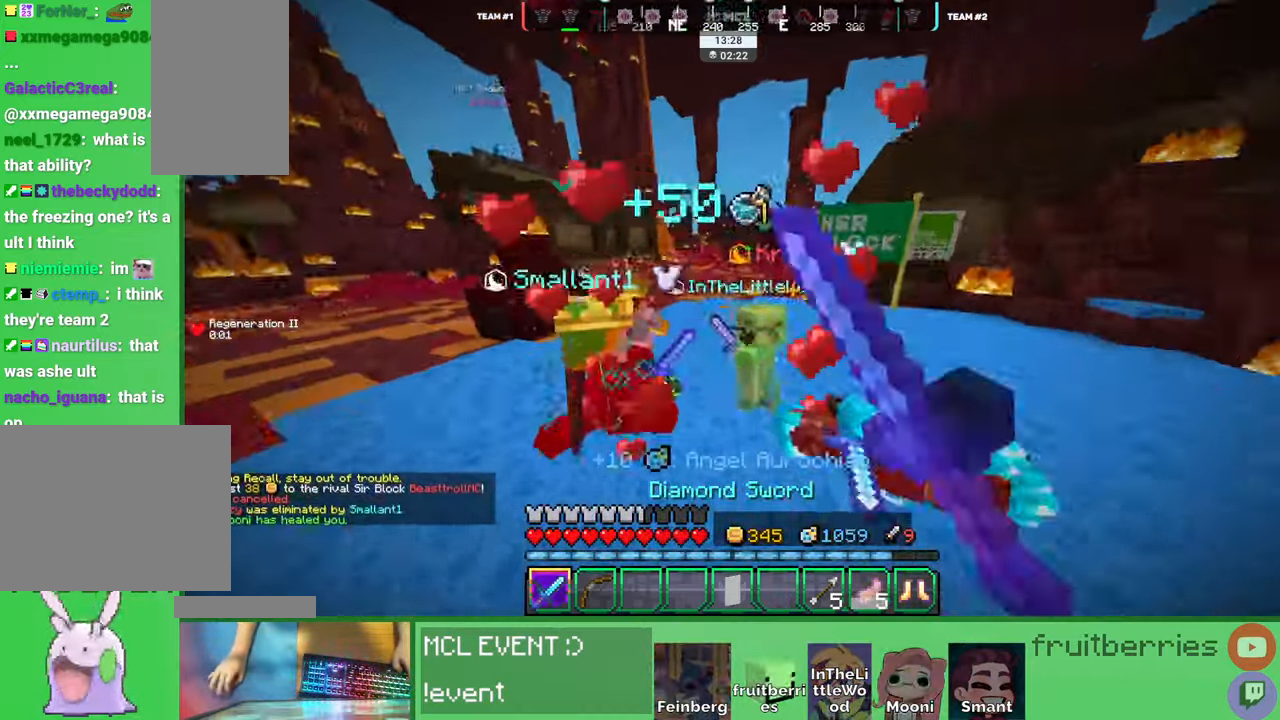
{"keys": ["a", "space", "w"], "mouse": ["left"], "events": [[17, "mouse_left", "up"], [50, "d", "down"], [67, "mouse_left", "down"], [84, "mouse_left", "up"], [100, "space", "up"], [150, "d", "up"], [150, "mouse_left", "down"], [200, "mouse_left", "up"], [250, "mouse_left", "down"], [250, "space", "down"], [284, "mouse_left", "up"], [317, "mouse_left", "down"], [350, "mouse_left", "up"], [400, "d", "down"], [400, "mouse_left", "down"], [450, "mouse_left", "up"], [467, "a", "down"], [467, "d", "up"], [500, "mouse_left", "down"]]}
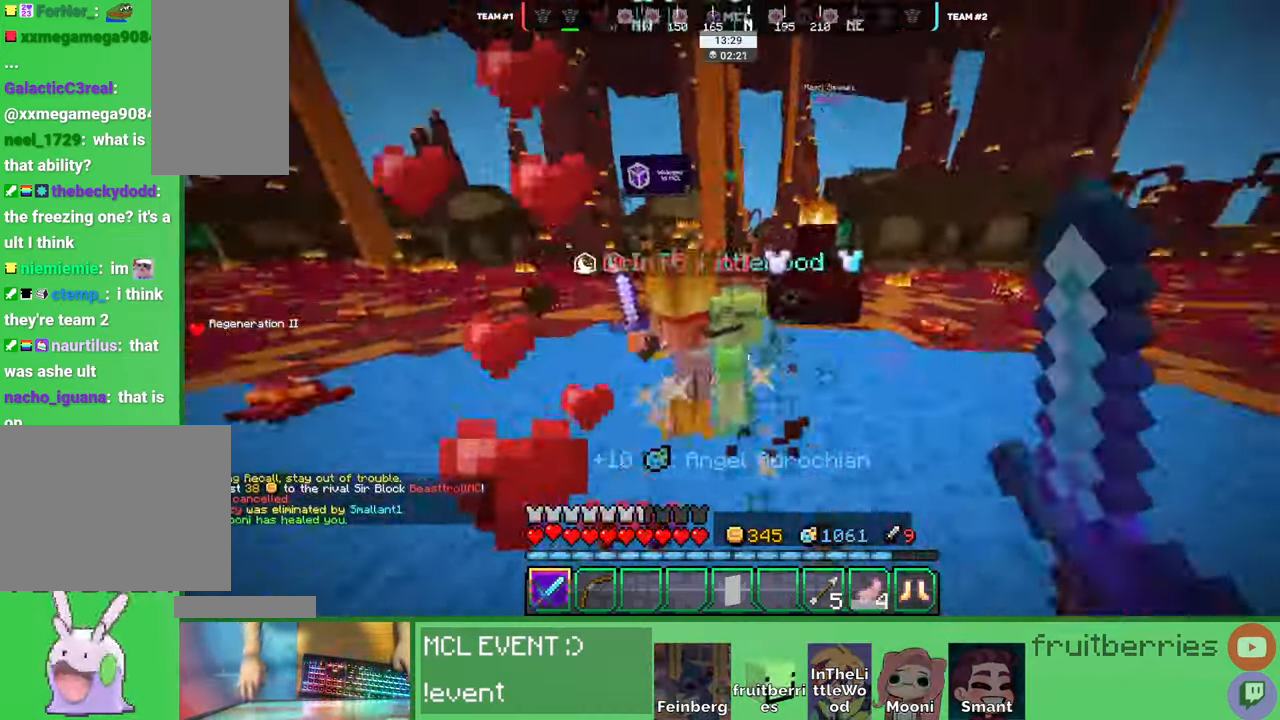
{"keys": ["space", "w"], "mouse": ["left"], "events": [[34, "a", "up"], [34, "mouse_left", "up"], [67, "d", "down"], [84, "mouse_left", "down"], [100, "space", "up"], [134, "mouse_left", "up"], [150, "d", "up"], [167, "a", "down"], [167, "mouse_left", "down"], [217, "mouse_left", "up"], [267, "mouse_left", "down"], [284, "a", "up"], [300, "mouse_left", "up"], [317, "mouse_left", "down"], [400, "mouse_left", "up"], [434, "mouse_left", "down"], [450, "space", "down"], [467, "mouse_left", "up"], [500, "mouse_left", "down"]]}
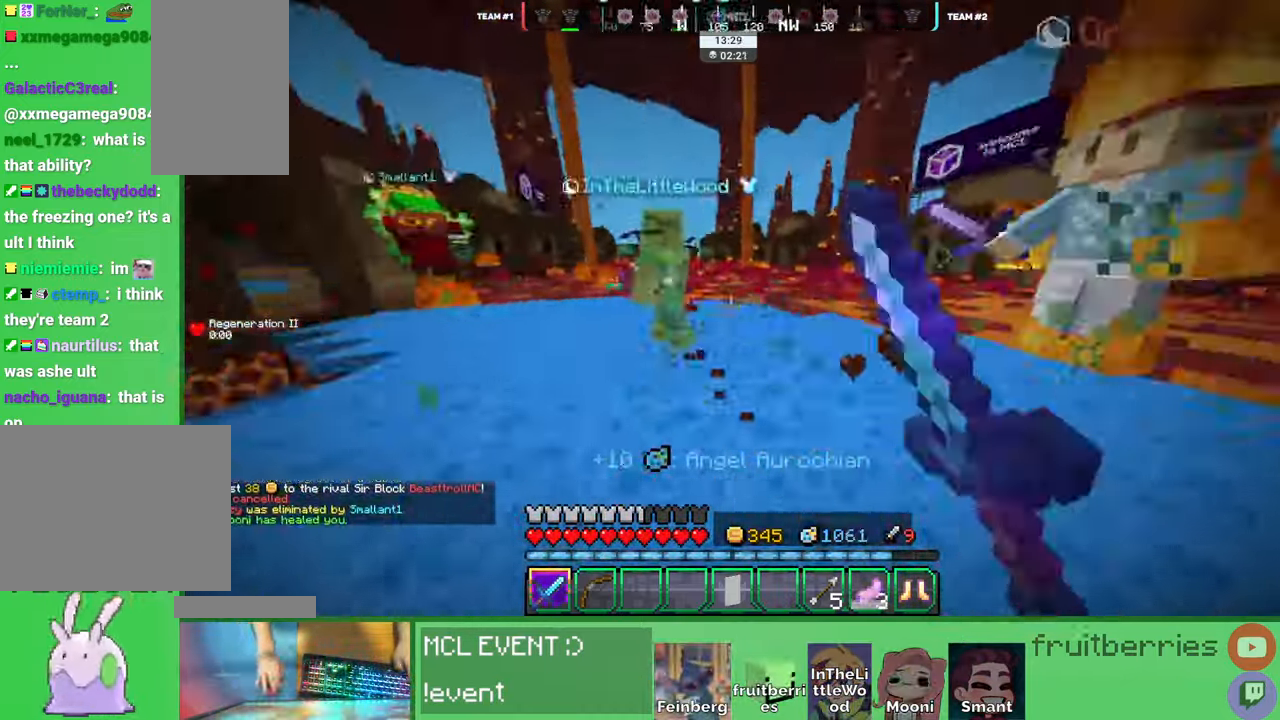
{"keys": ["w"], "mouse": ["left"], "events": [[17, "d", "down"], [67, "mouse_left", "up"], [100, "mouse_left", "down"], [117, "mouse_left", "up"], [184, "mouse_left", "down"], [200, "d", "up"], [217, "space", "up"], [234, "mouse_left", "up"], [267, "mouse_left", "down"], [300, "mouse_left", "up"], [334, "mouse_left", "down"], [367, "a", "down"], [367, "mouse_left", "up"], [434, "mouse_left", "down"], [467, "mouse_left", "up"], [484, "a", "up"], [500, "mouse_left", "down"]]}
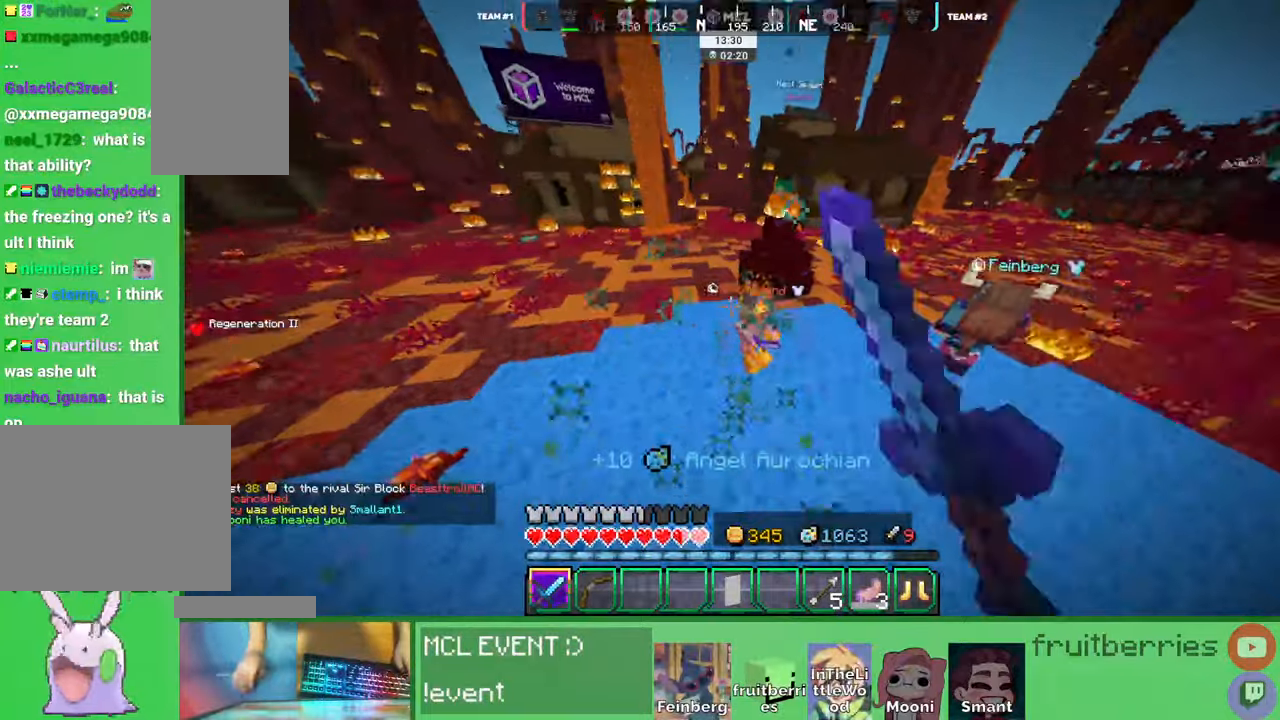
{"keys": ["w"], "mouse": [], "events": [[34, "mouse_left", "up"], [100, "mouse_left", "down"], [134, "mouse_left", "up"], [184, "mouse_left", "down"], [234, "mouse_left", "up"], [267, "w", "up"], [367, "w", "down"]]}
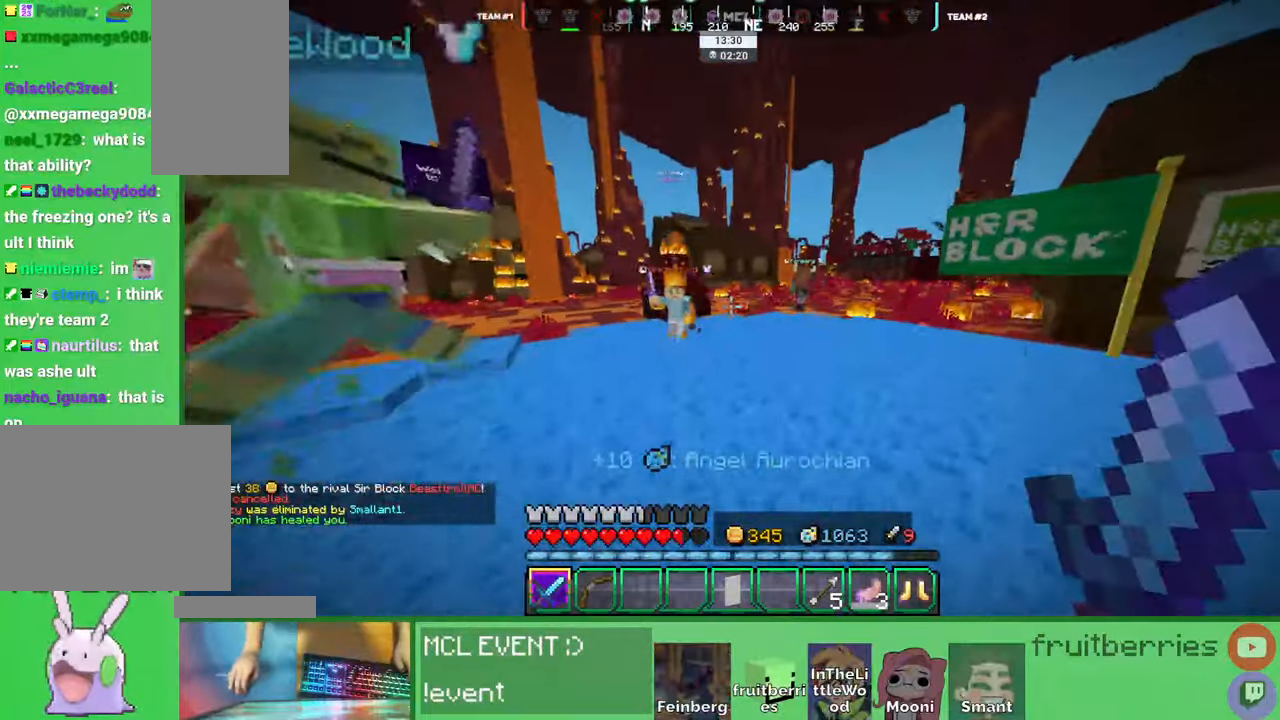
{"keys": ["a", "w"], "mouse": [], "events": [[100, "space", "down"], [184, "mouse_left", "down"], [250, "mouse_left", "up"], [284, "mouse_left", "down"], [317, "mouse_left", "up"], [334, "d", "down"], [367, "mouse_left", "down"], [400, "mouse_left", "up"], [400, "space", "up"], [467, "d", "up"], [467, "mouse_left", "down"], [484, "a", "down"], [500, "mouse_left", "up"]]}
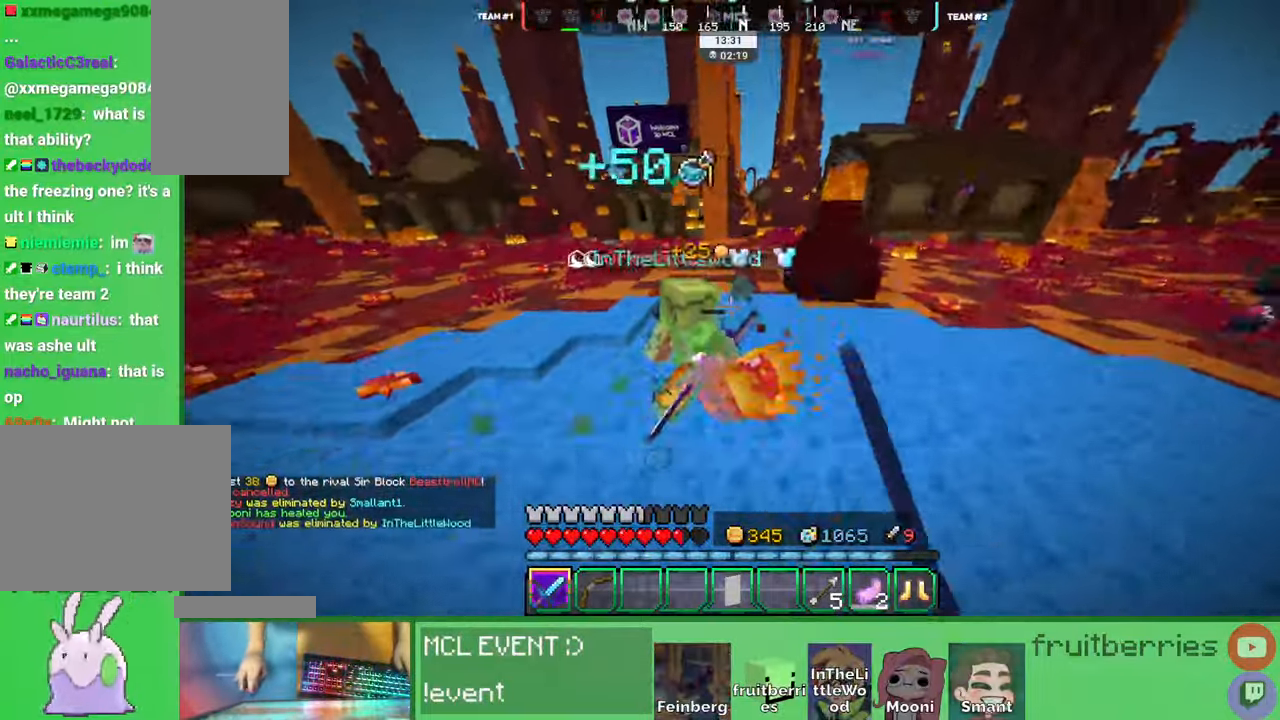
{"keys": ["d", "space", "w"], "mouse": [], "events": [[17, "mouse_left", "down"], [34, "a", "up"], [84, "mouse_left", "up"], [117, "d", "down"], [134, "mouse_left", "down"], [167, "mouse_left", "up"], [200, "mouse_left", "down"], [234, "mouse_left", "up"], [367, "d", "up"], [367, "space", "down"], [500, "d", "down"]]}
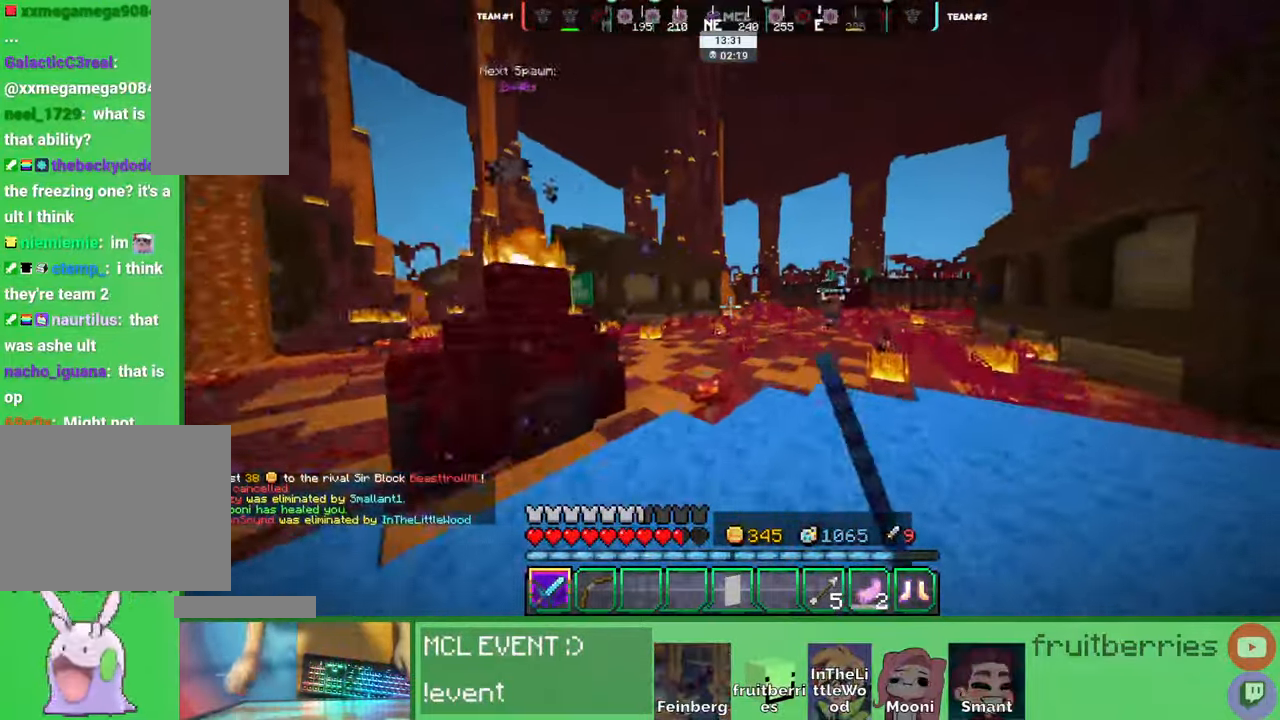
{"keys": ["space", "w"], "mouse": [], "events": [[167, "d", "up"]]}
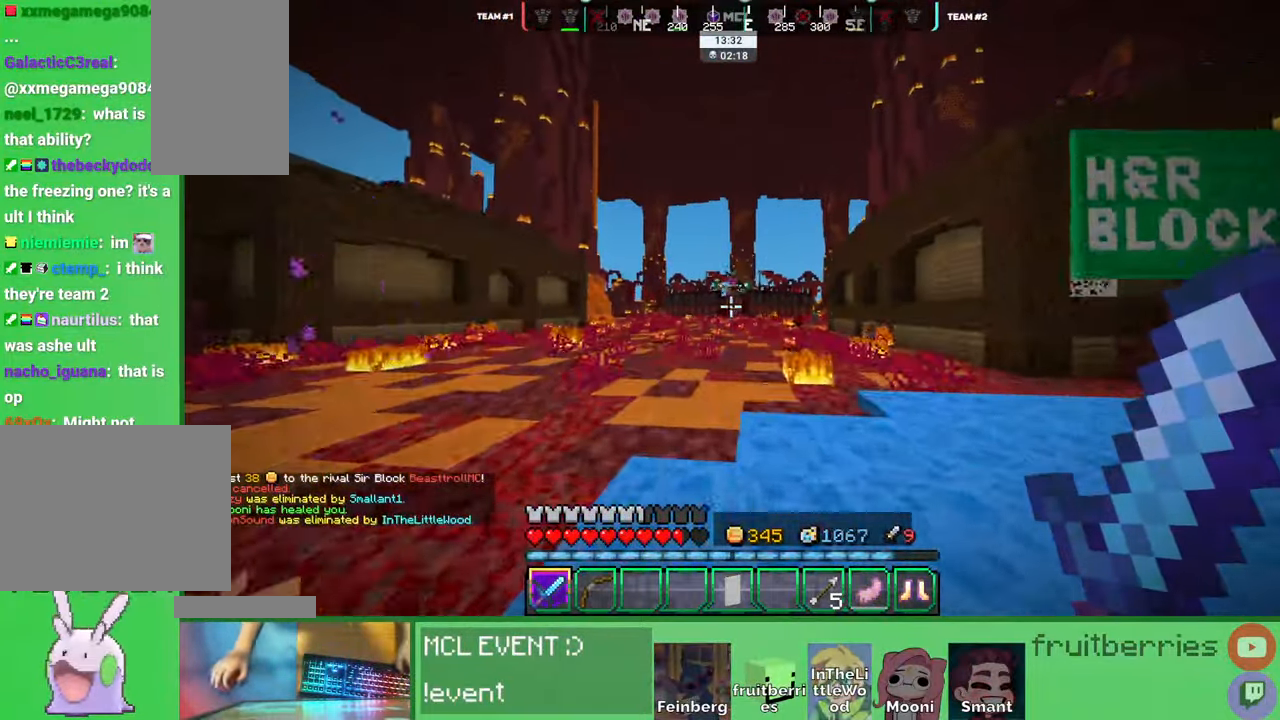
{"keys": ["space", "w"], "mouse": [], "events": []}
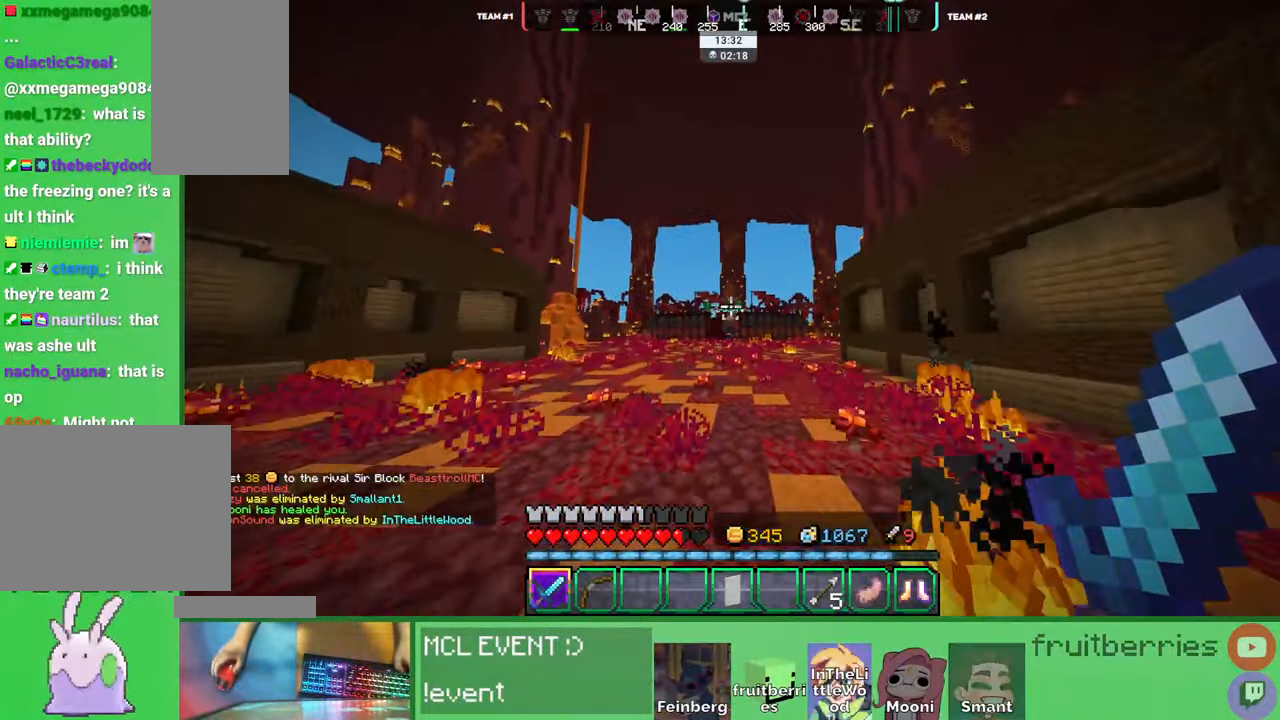
{"keys": ["space", "w"], "mouse": [], "events": [[67, "q", "down"], [150, "q", "up"], [200, "q", "down"], [317, "q", "up"]]}
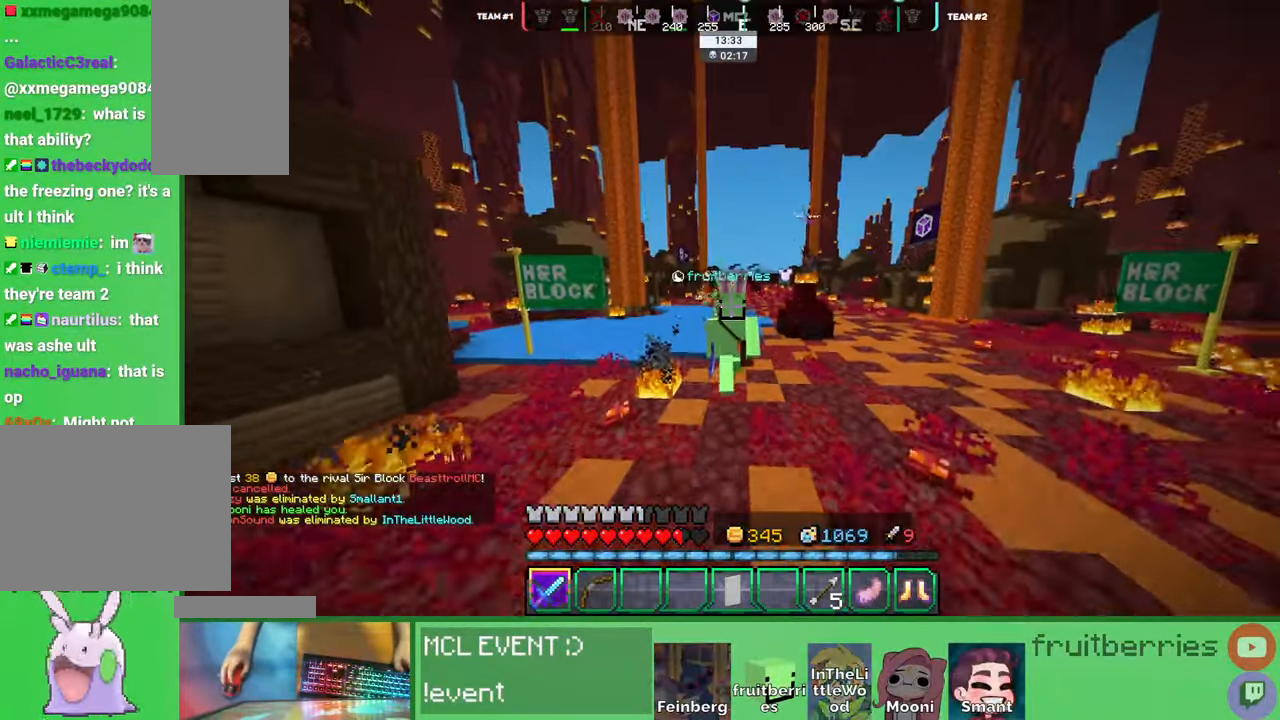
{"keys": ["space", "w"], "mouse": [], "events": []}
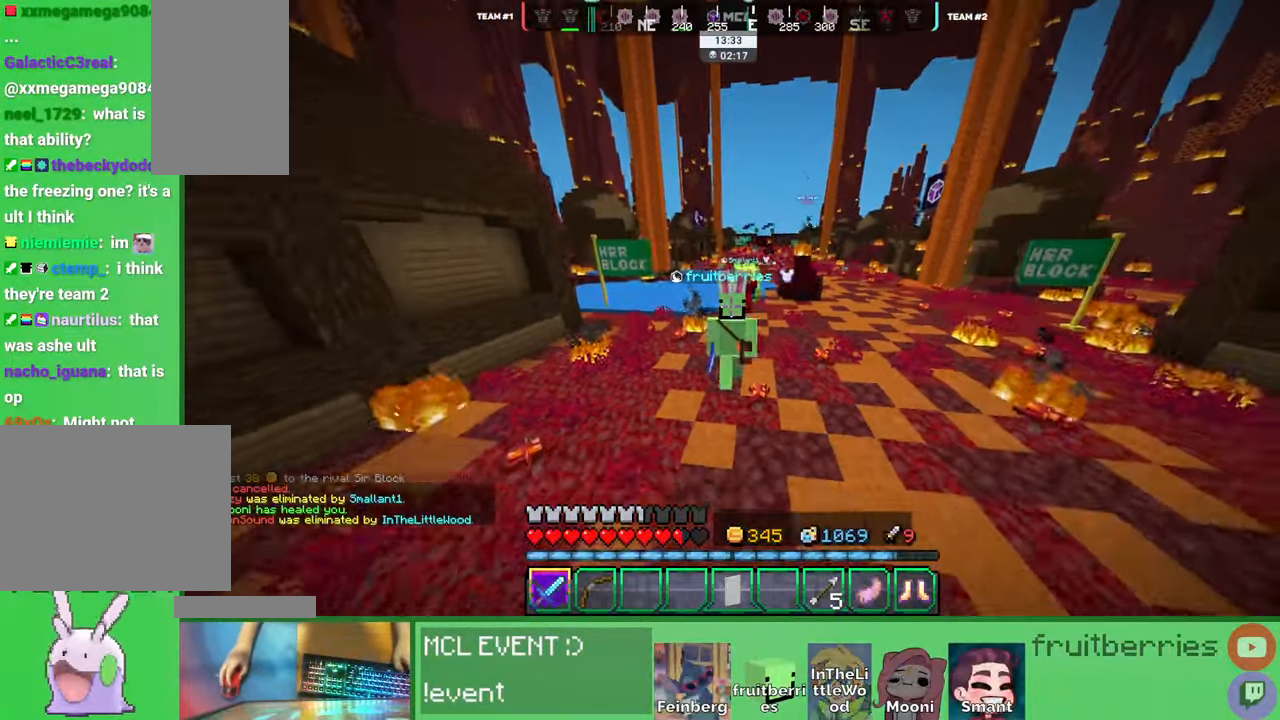
{"keys": ["space", "w"], "mouse": [], "events": [[217, "q", "down"], [367, "q", "up"]]}
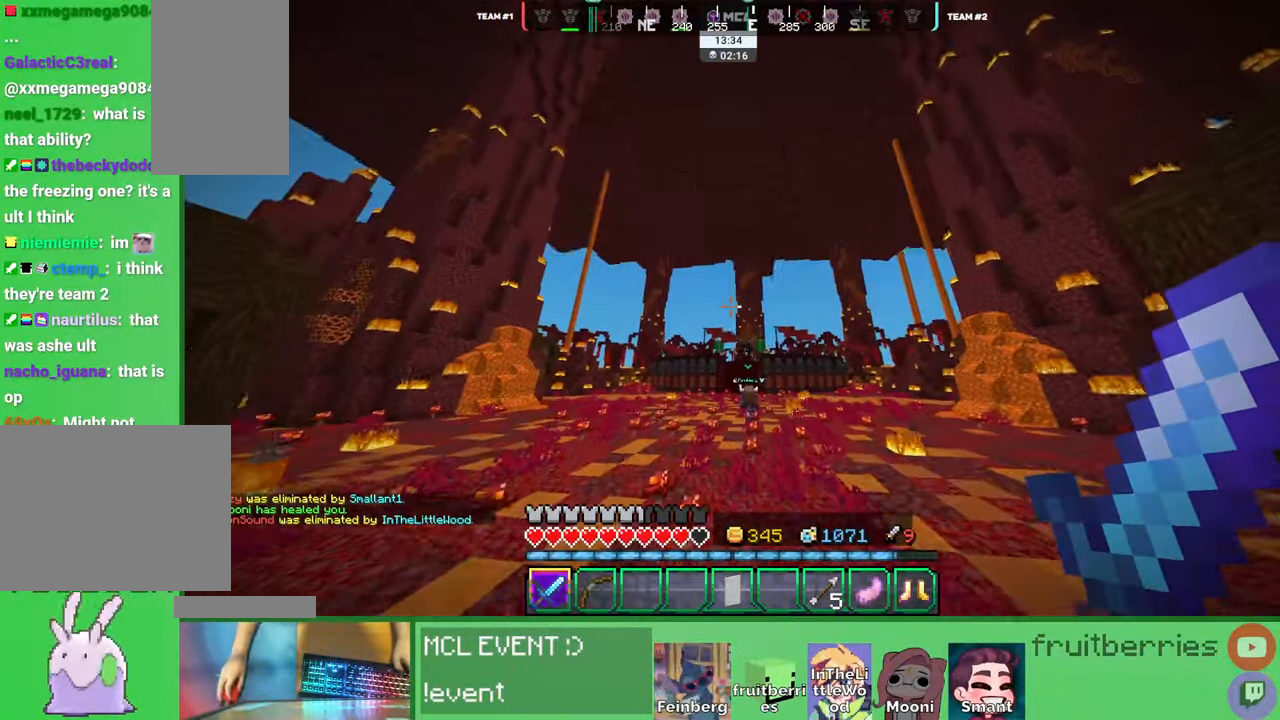
{"keys": ["space", "w"], "mouse": [], "events": []}
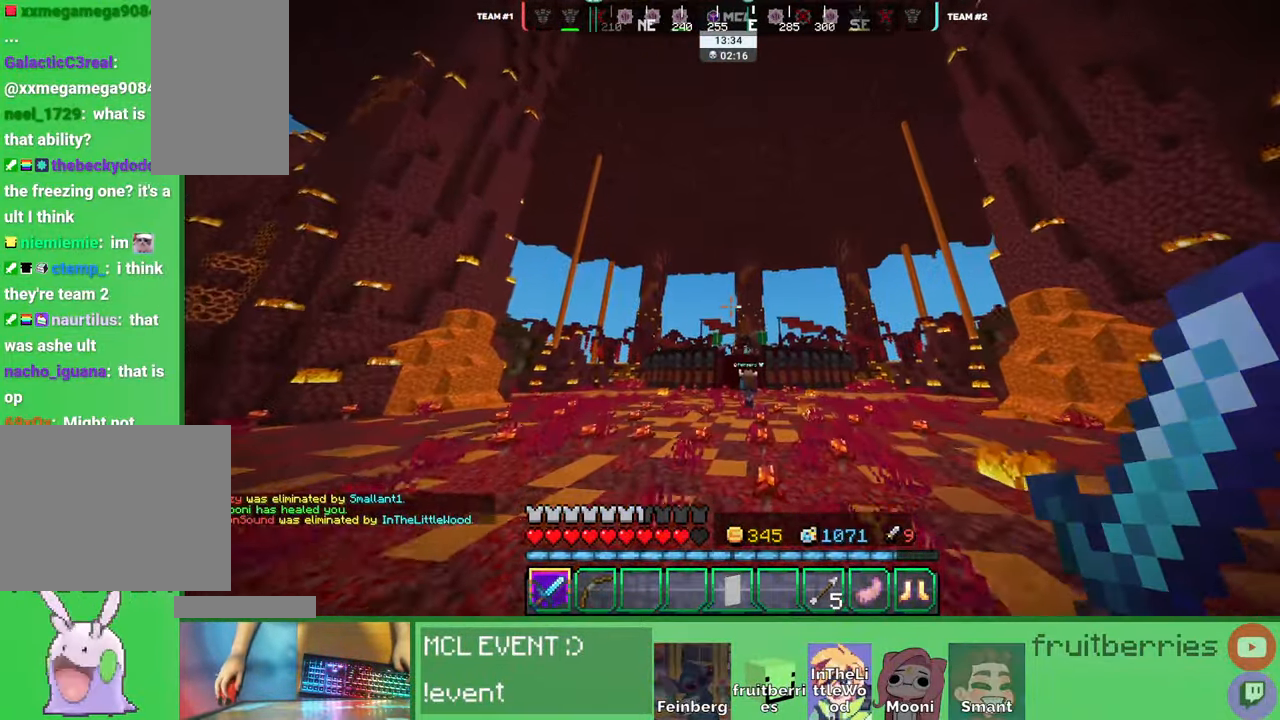
{"keys": ["space", "w"], "mouse": [], "events": []}
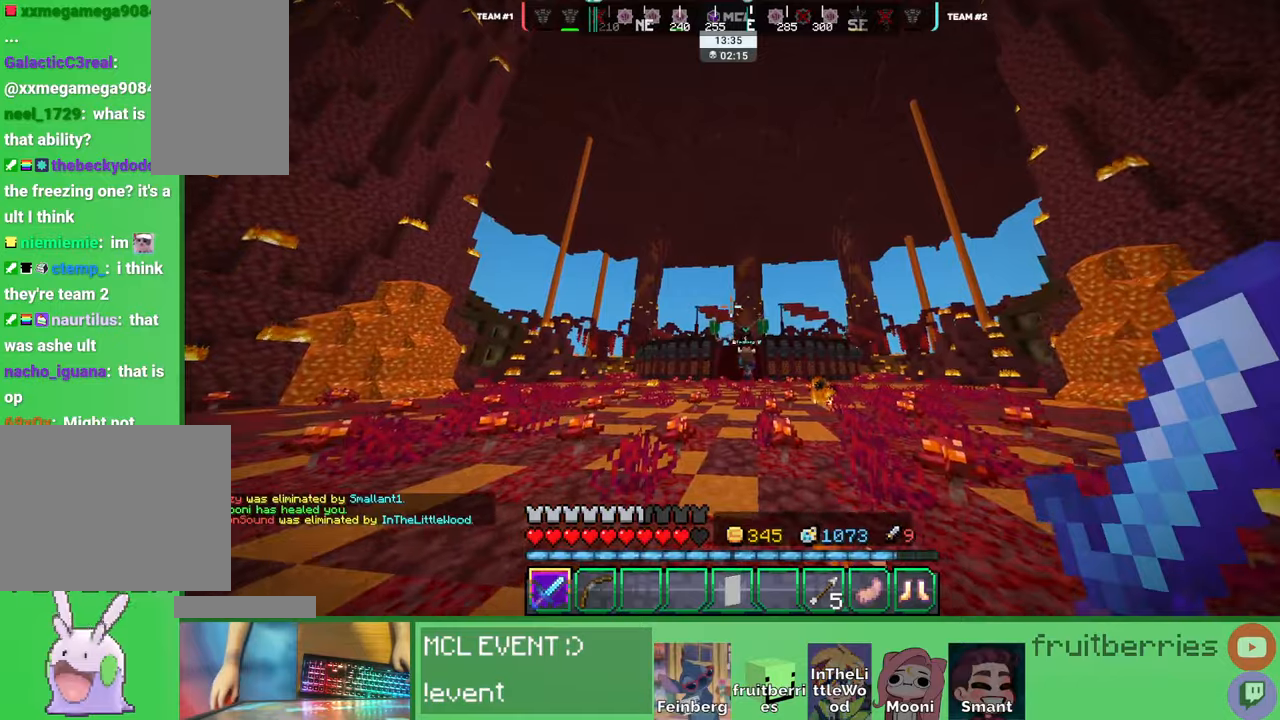
{"keys": ["space", "w"], "mouse": [], "events": []}
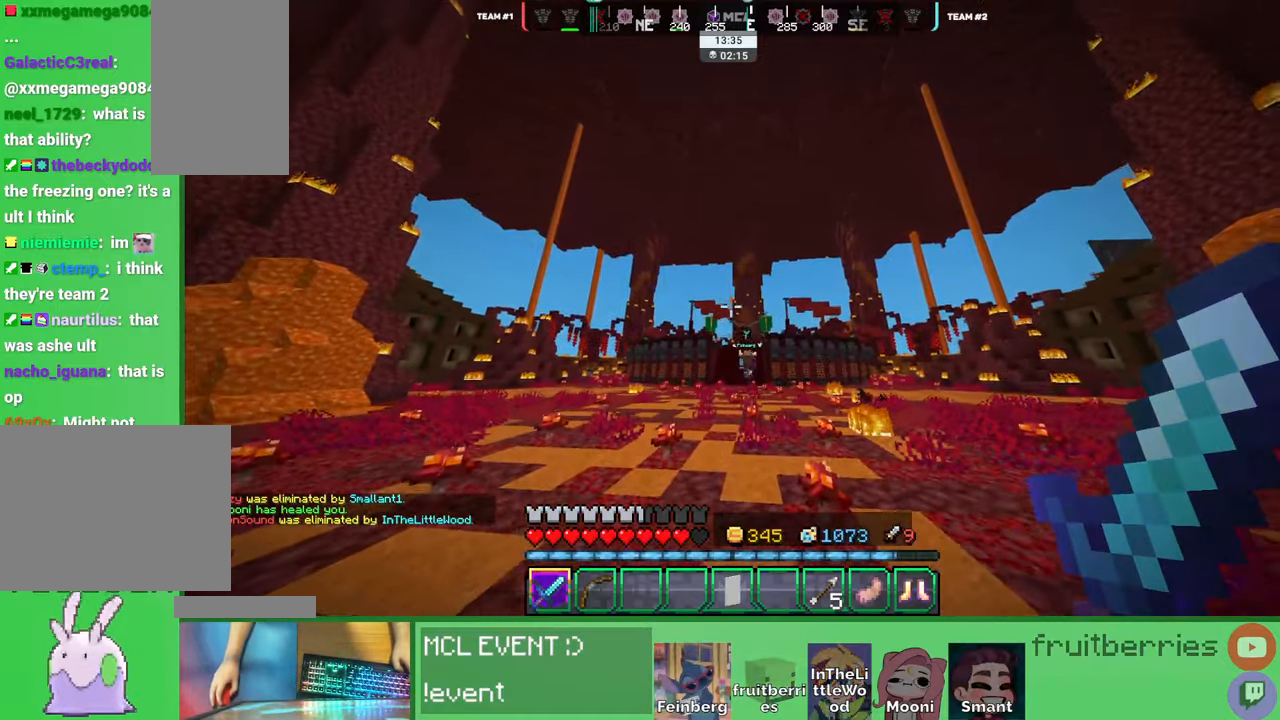
{"keys": ["space", "w"], "mouse": [], "events": []}
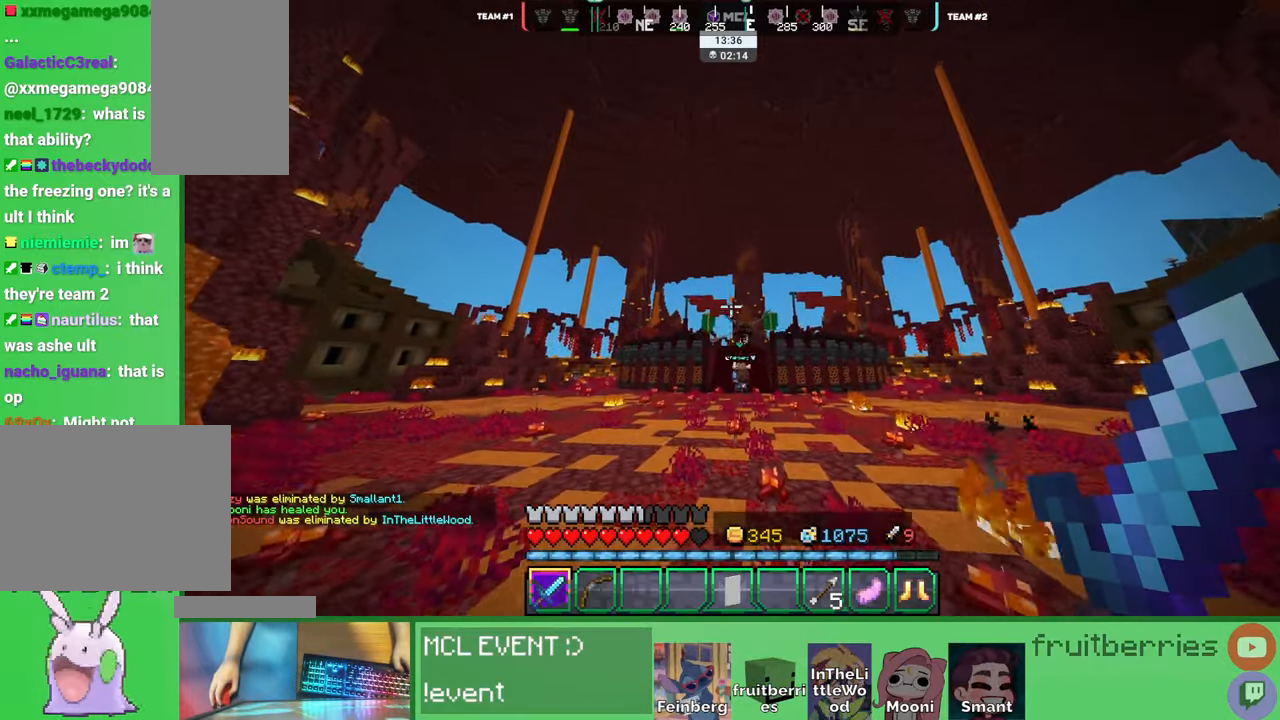
{"keys": ["space", "w"], "mouse": [], "events": []}
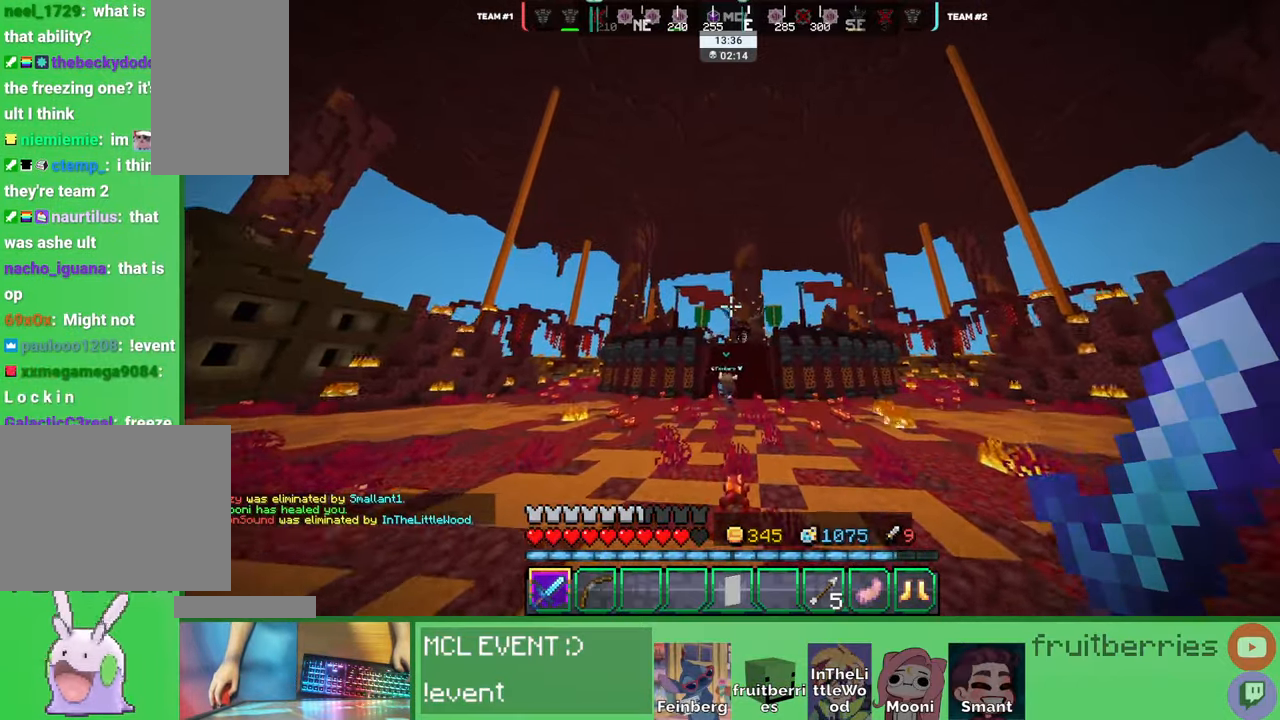
{"keys": ["space", "w"], "mouse": [], "events": []}
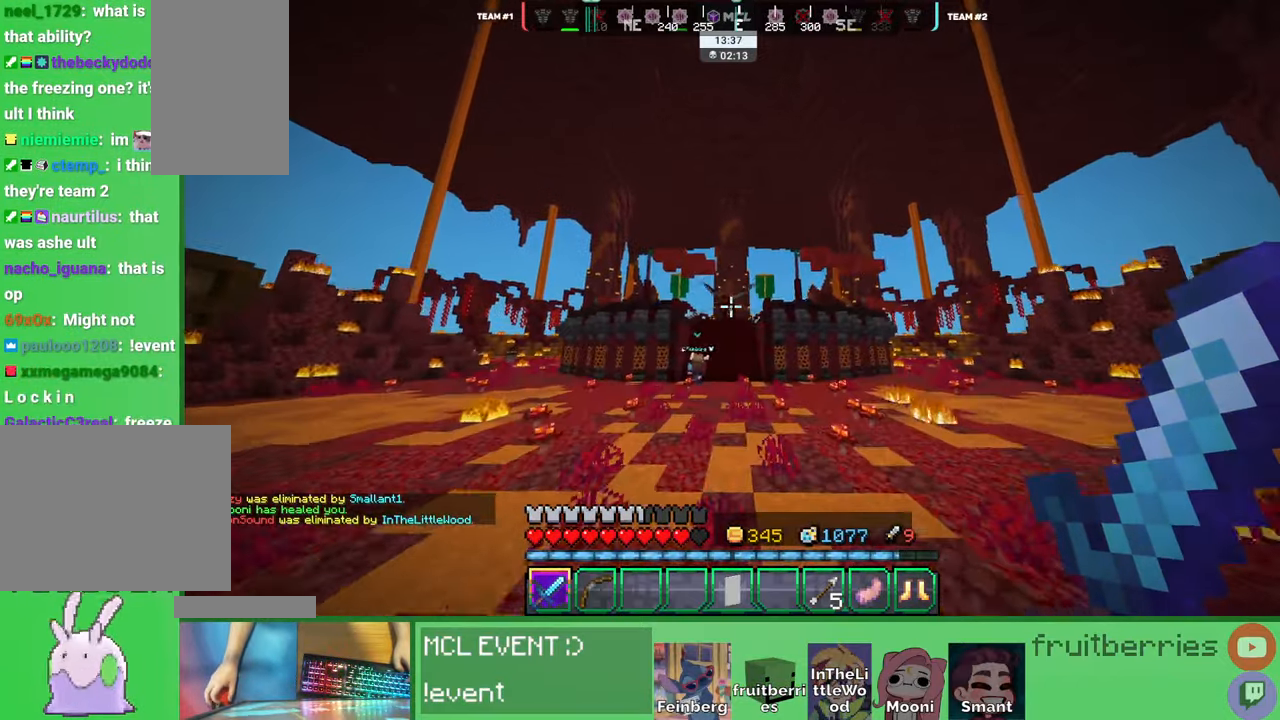
{"keys": ["space", "w"], "mouse": [], "events": []}
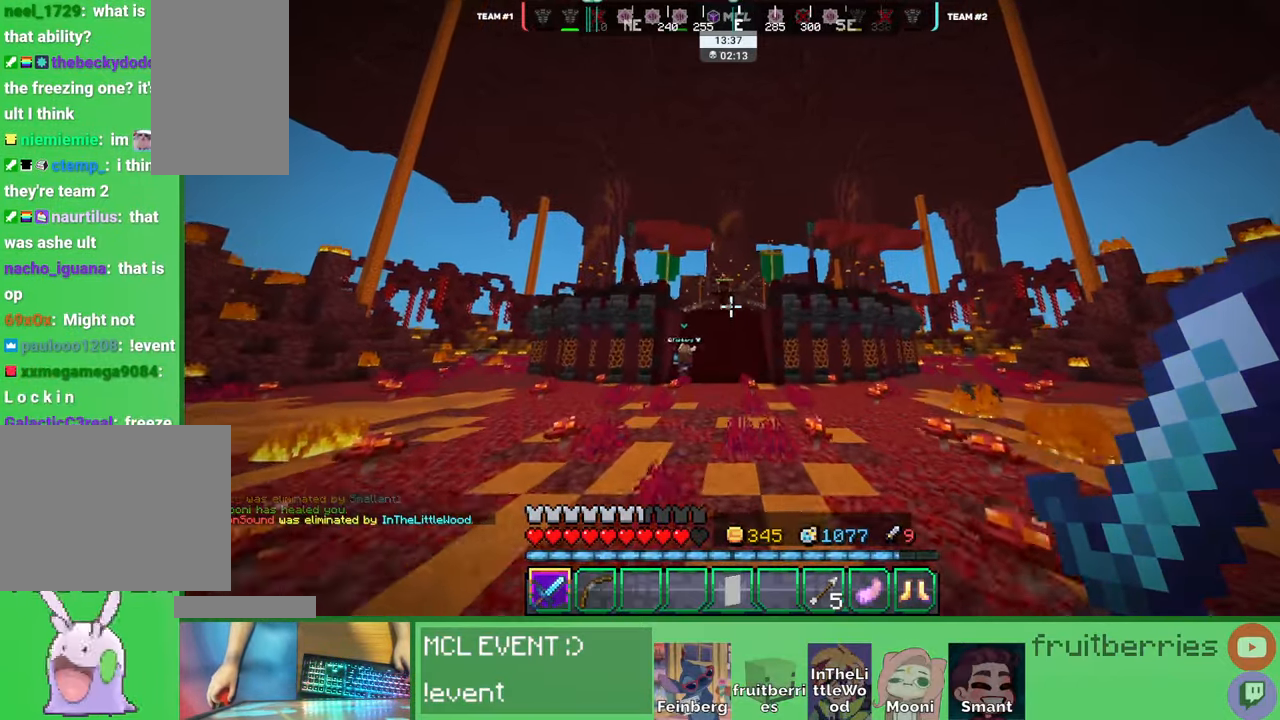
{"keys": ["w"], "mouse": []}
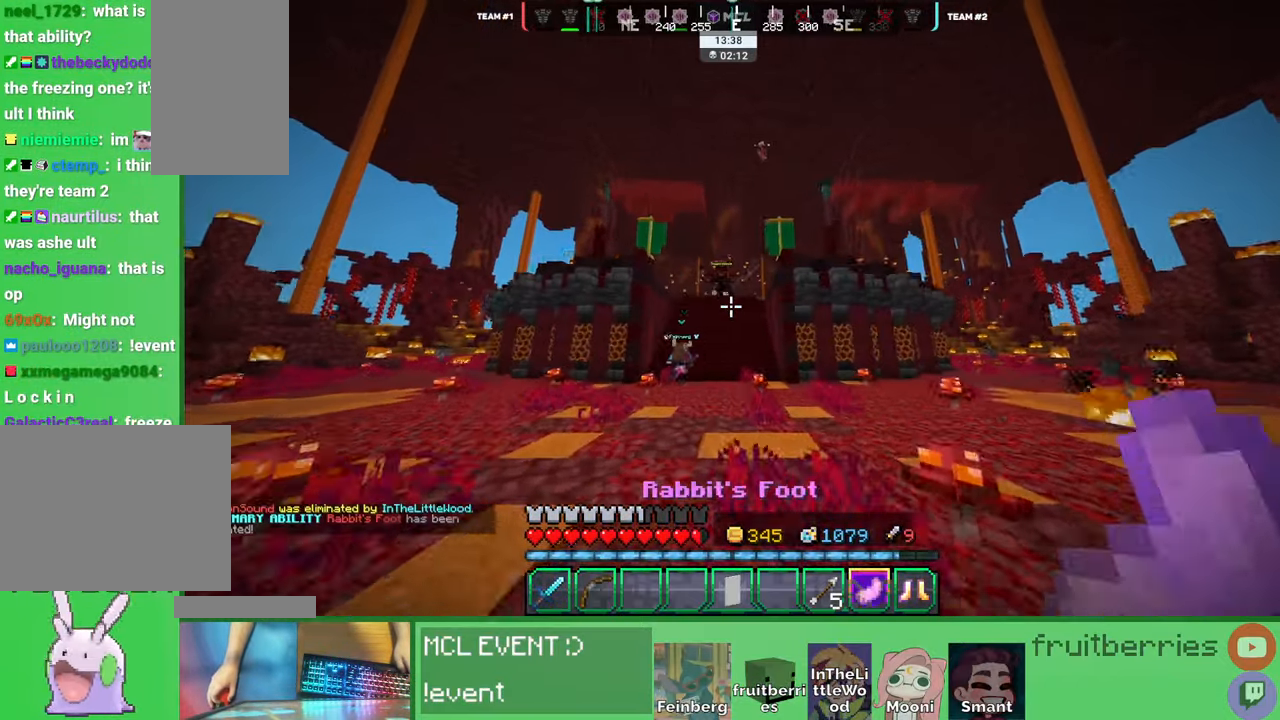
{"keys": ["w"], "mouse": [], "events": []}
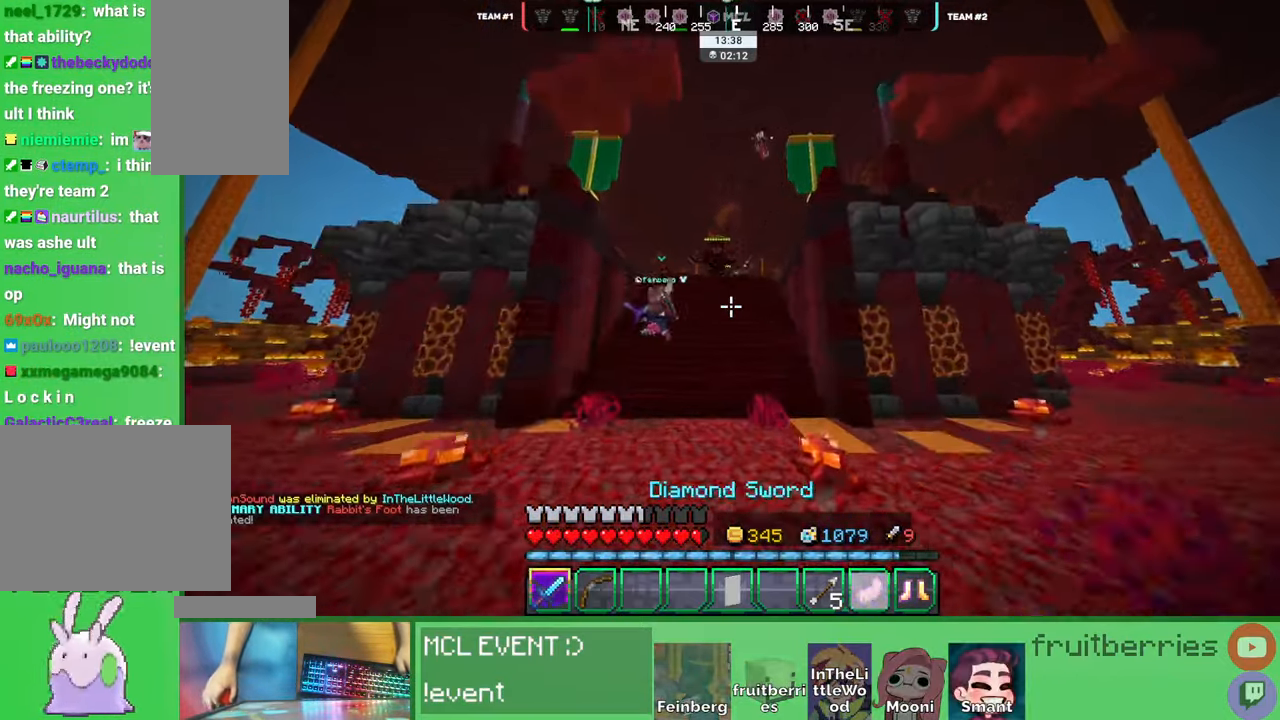
{"keys": ["a", "w"], "mouse": [], "events": [[500, "a", "down"]]}